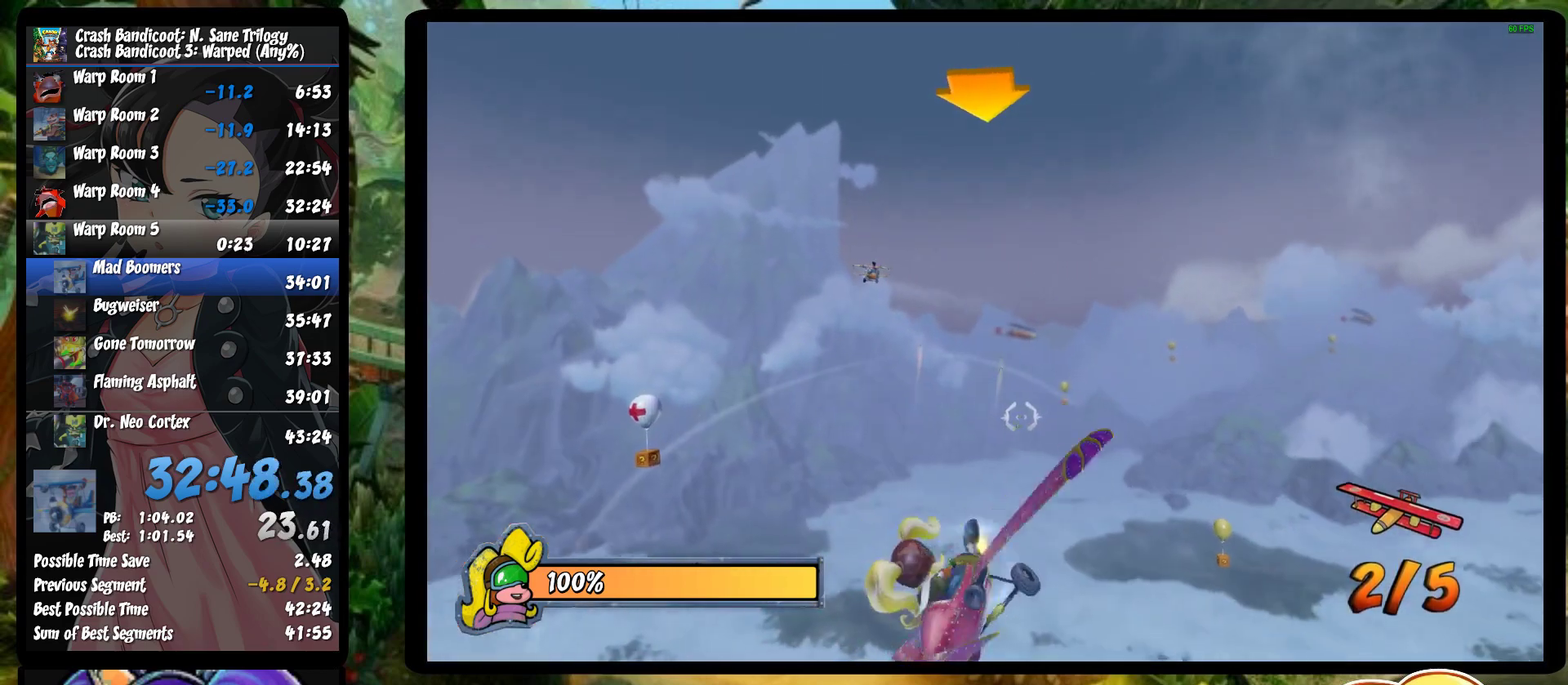
Gameplay with a controller (PlayStation layout); each line is a JSON object with the inputs held at the frame after it. "events" lists button and stick changes between this image and that frame as [ms after this image, input, new state], when the widget could be followed in between. Not read: R3 right_stick.
{"buttons": ["CROSS", "R2"], "left_stick": "center", "events": [[17, "CROSS", "down"], [167, "CROSS", "up"], [250, "CROSS", "down"], [383, "CROSS", "up"], [383, "left_stick", "down-right"], [467, "CROSS", "down"], [467, "left_stick", "center"]]}
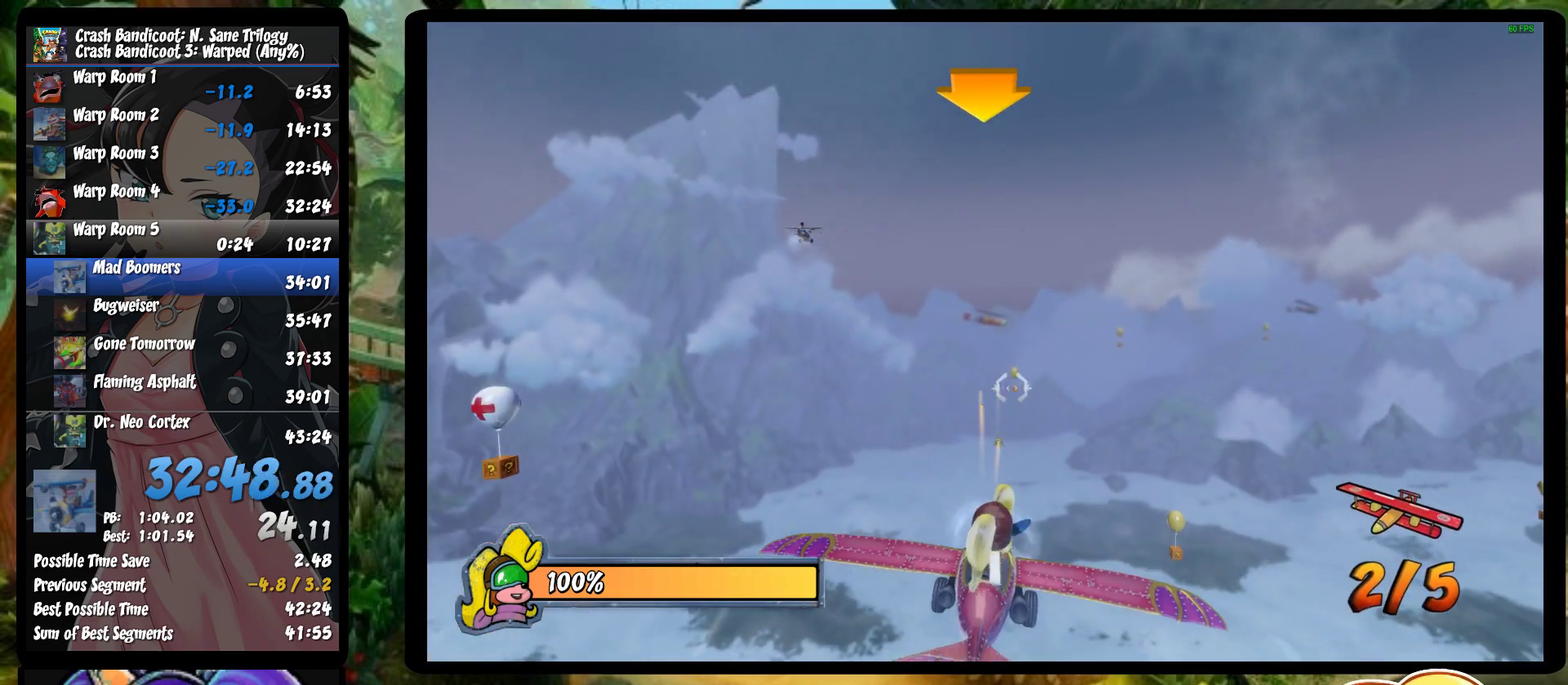
{"buttons": ["CROSS", "R2"], "left_stick": "center", "events": [[133, "CROSS", "up"], [200, "CROSS", "down"], [350, "CROSS", "up"], [400, "CROSS", "down"]]}
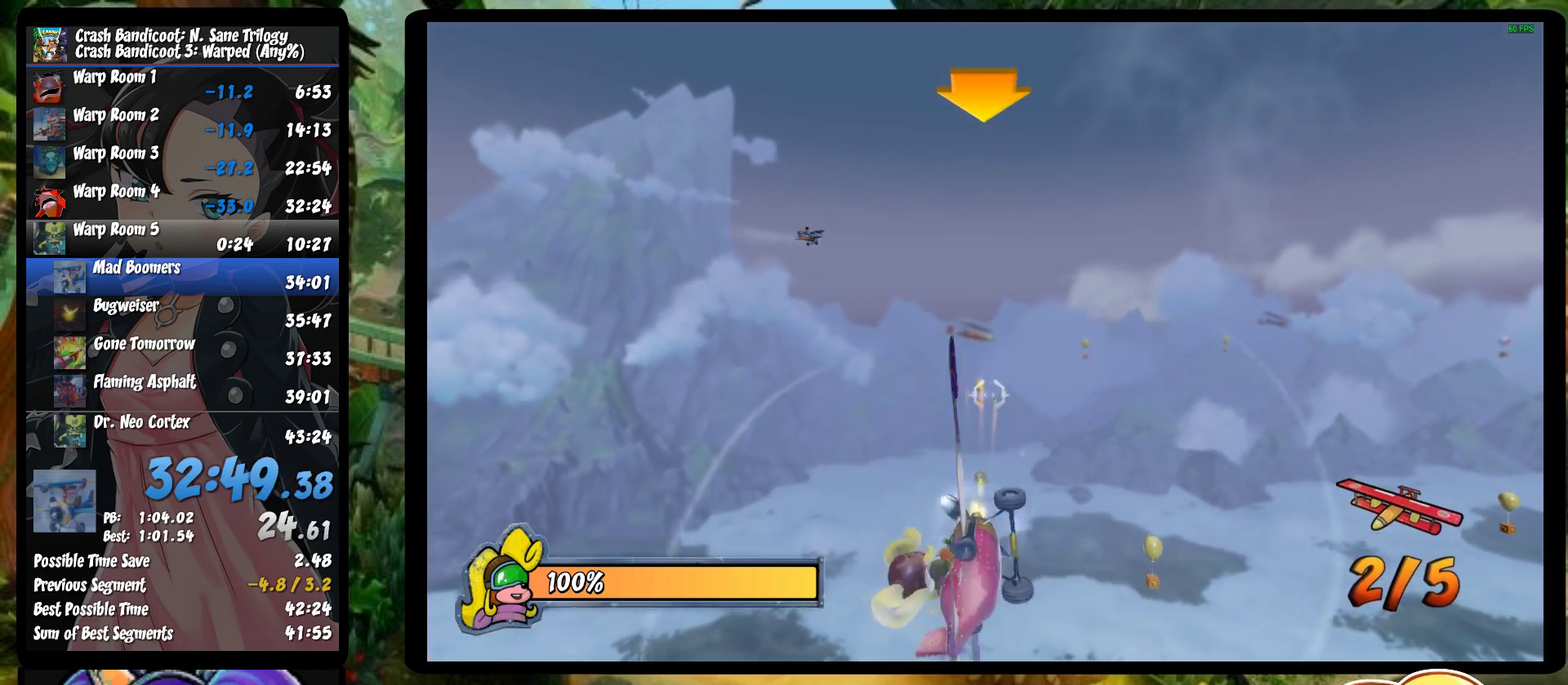
{"buttons": ["CROSS", "R2"], "left_stick": "center", "events": [[50, "CROSS", "up"], [133, "CROSS", "down"], [283, "CROSS", "up"], [350, "CROSS", "down"]]}
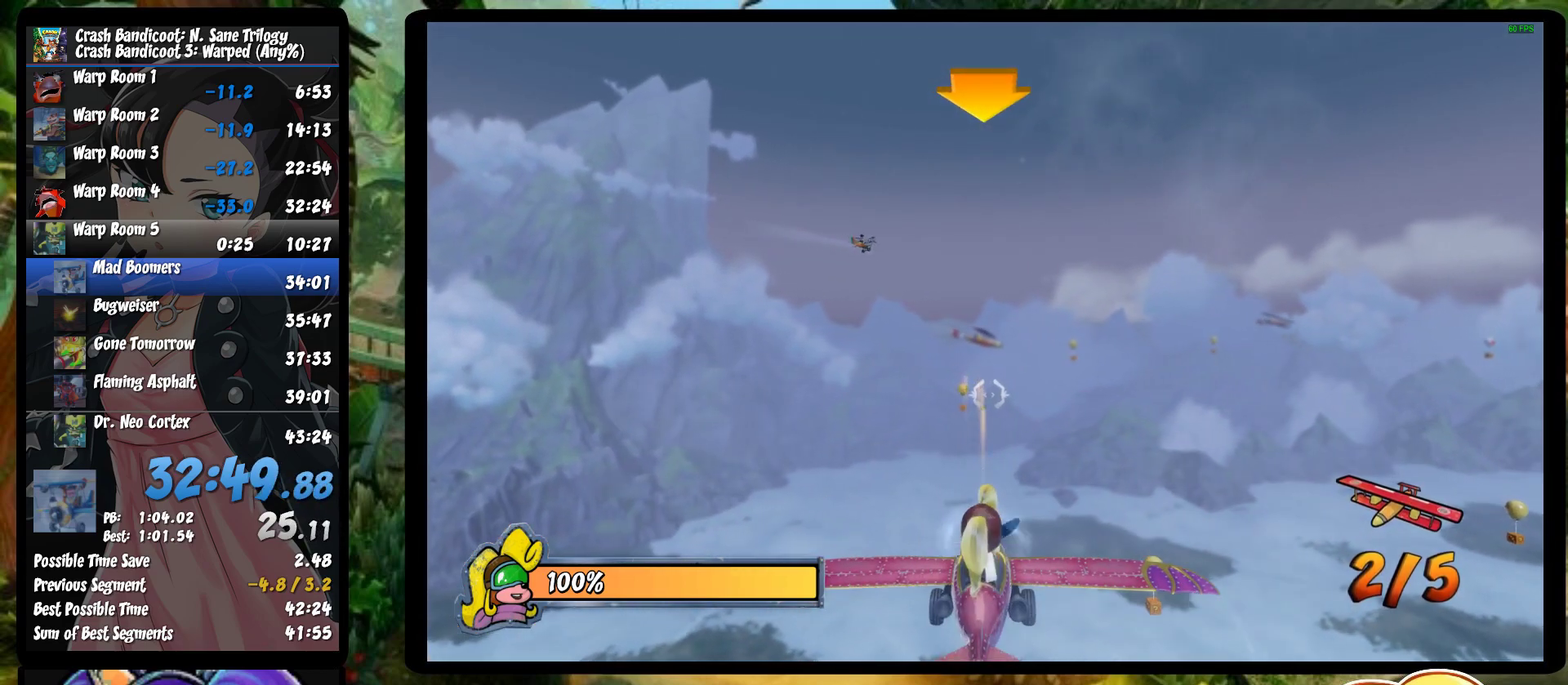
{"buttons": ["R2"], "left_stick": "center", "events": [[17, "CROSS", "up"], [83, "CROSS", "down"], [233, "CROSS", "up"], [300, "CROSS", "down"], [467, "CROSS", "up"]]}
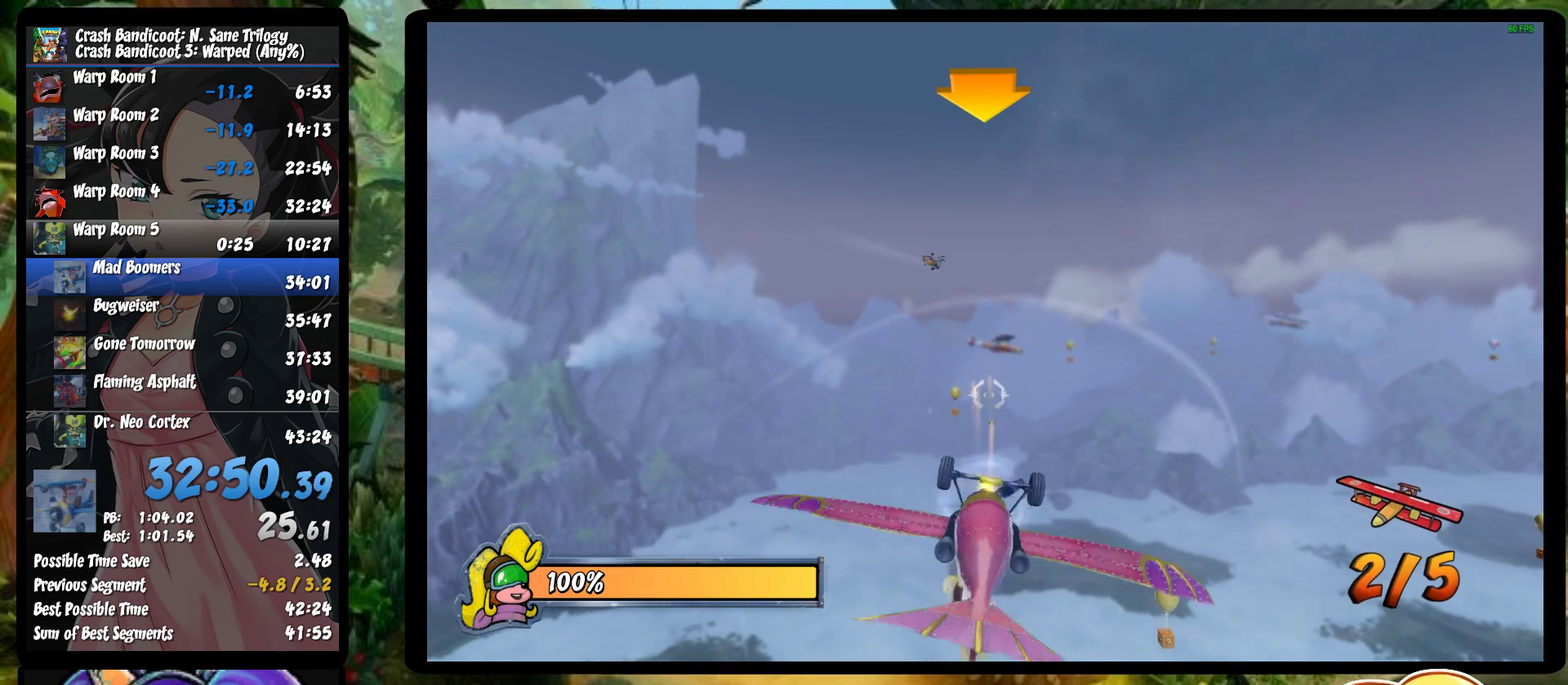
{"buttons": ["CROSS", "R2"], "left_stick": "center", "events": [[17, "CROSS", "down"], [167, "CROSS", "up"], [233, "CROSS", "down"], [383, "CROSS", "up"], [433, "CROSS", "down"]]}
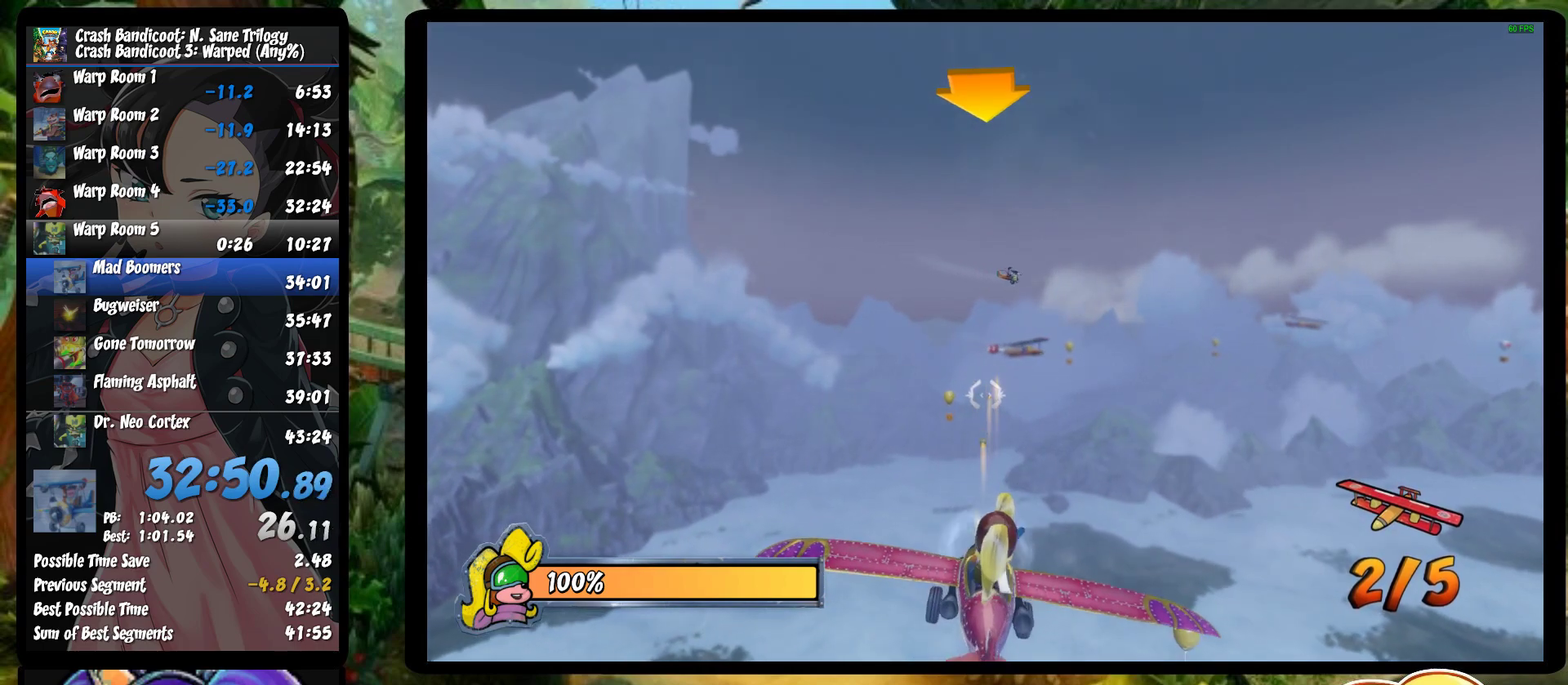
{"buttons": ["CROSS", "R2"], "left_stick": "up-right", "events": [[100, "CROSS", "up"], [167, "CROSS", "down"], [300, "CROSS", "up"], [383, "CROSS", "down"], [417, "left_stick", "up-right"]]}
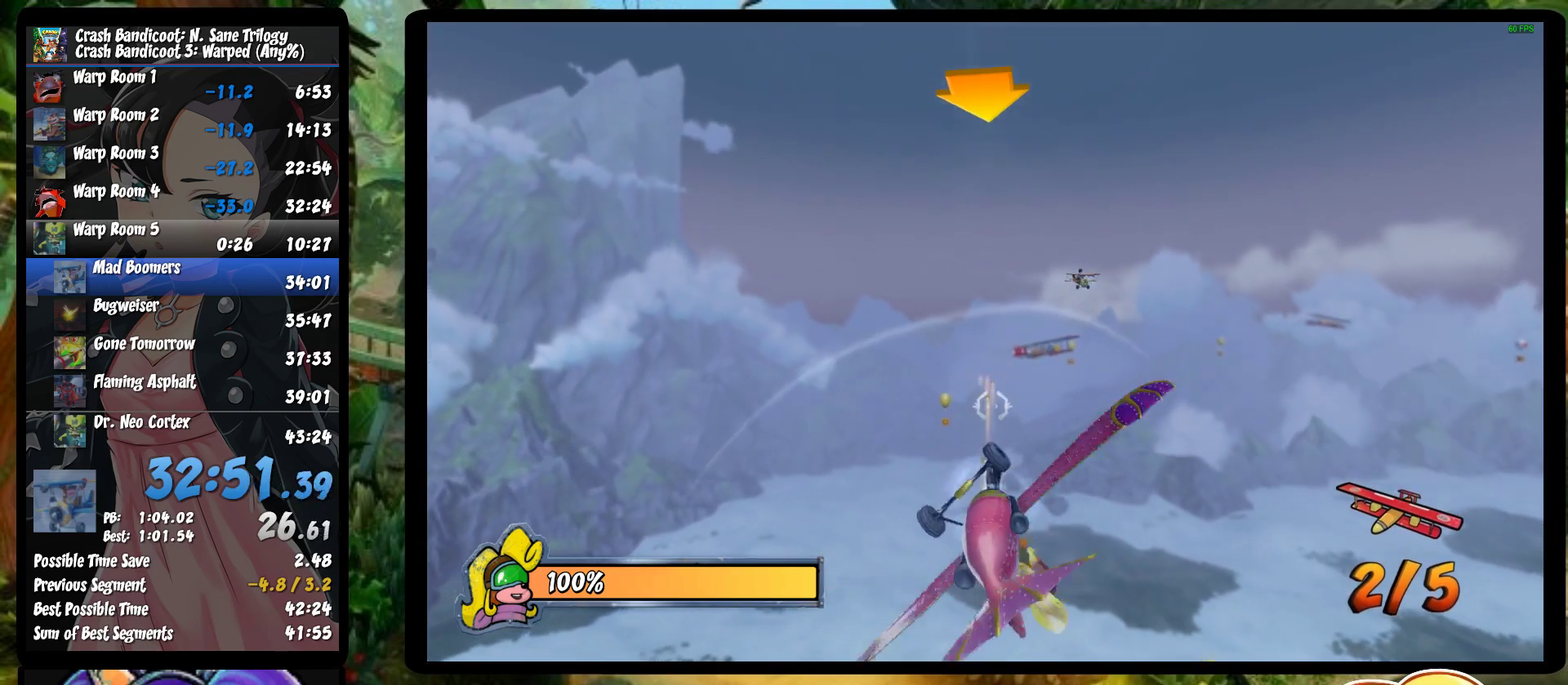
{"buttons": ["CROSS", "R2"], "left_stick": "center", "events": [[17, "left_stick", "center"], [33, "CROSS", "up"], [100, "CROSS", "down"], [233, "CROSS", "up"], [283, "CROSS", "down"], [433, "CROSS", "up"], [500, "CROSS", "down"]]}
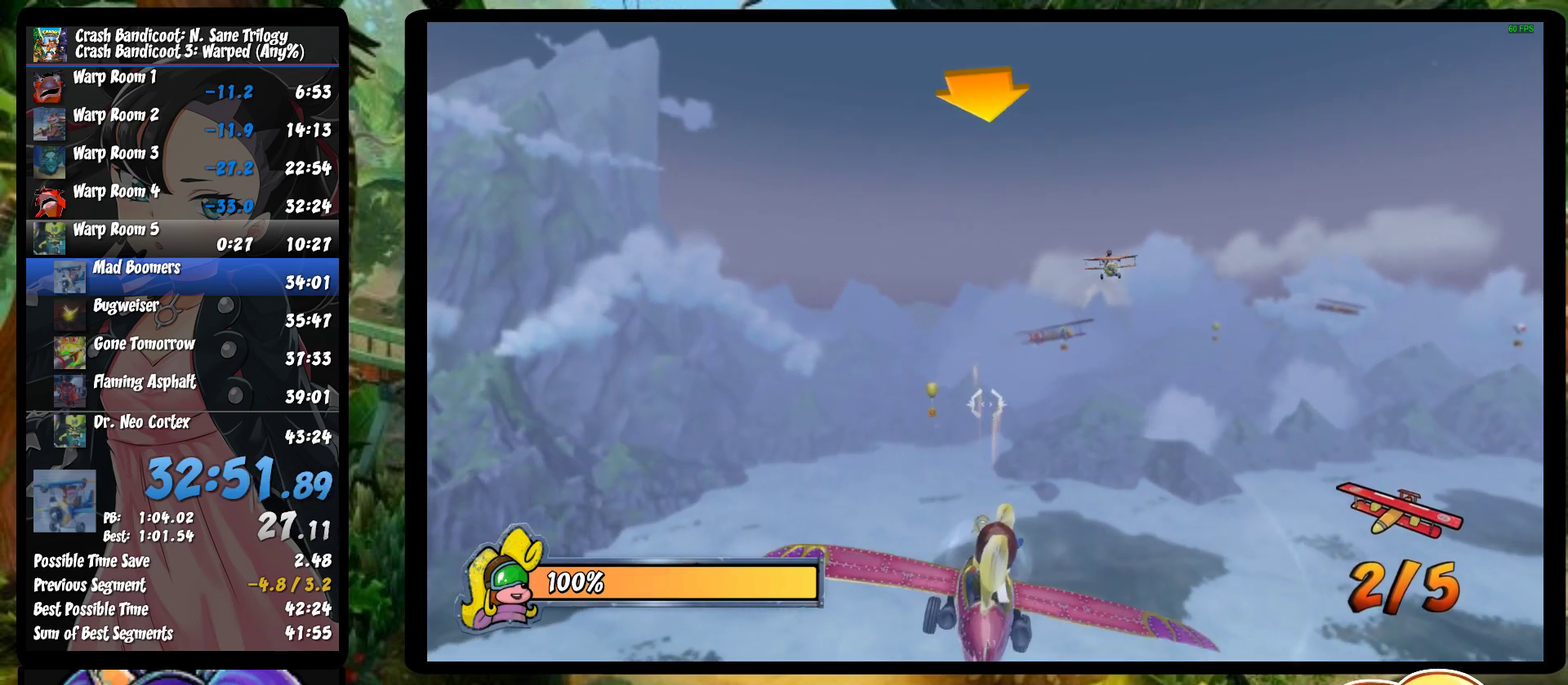
{"buttons": ["CROSS", "R2"], "left_stick": "center", "events": [[100, "left_stick", "down"], [133, "CROSS", "up"], [183, "left_stick", "center"], [200, "CROSS", "down"], [333, "CROSS", "up"], [400, "CROSS", "down"]]}
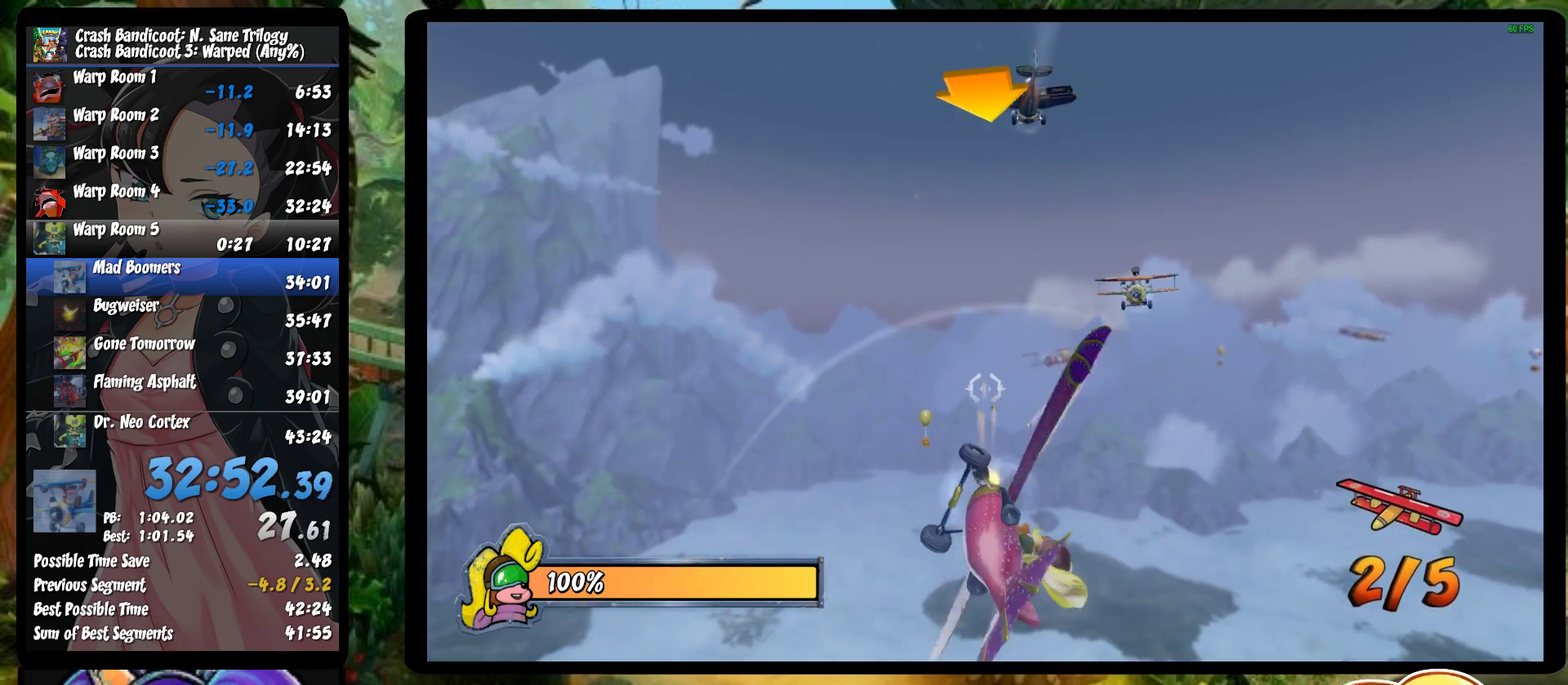
{"buttons": ["R2"], "left_stick": "center", "events": [[17, "CROSS", "up"], [100, "CROSS", "down"], [233, "left_stick", "up"], [250, "CROSS", "up"], [317, "CROSS", "down"], [333, "left_stick", "center"], [450, "CROSS", "up"]]}
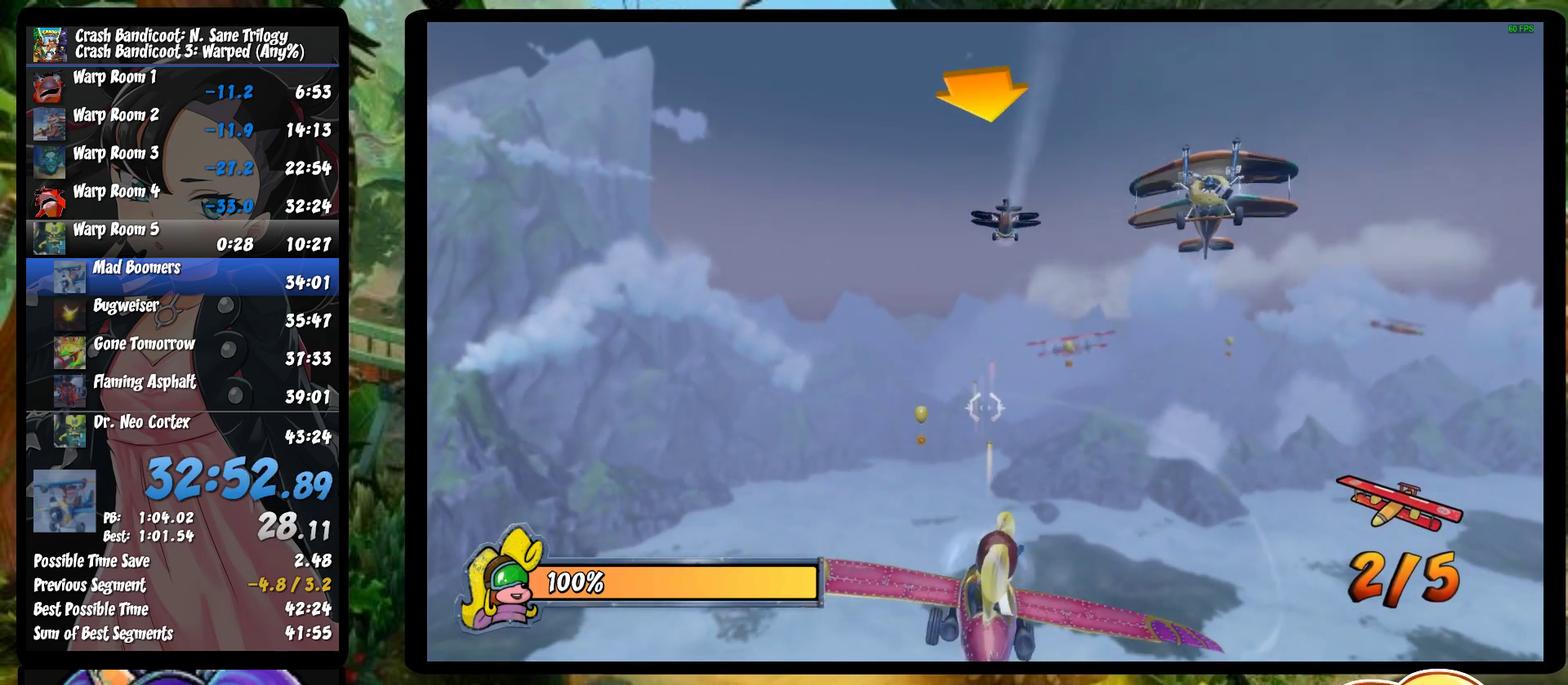
{"buttons": ["CROSS", "R2"], "left_stick": "center", "events": [[17, "CROSS", "down"], [167, "CROSS", "up"], [217, "CROSS", "down"], [350, "CROSS", "up"], [433, "CROSS", "down"]]}
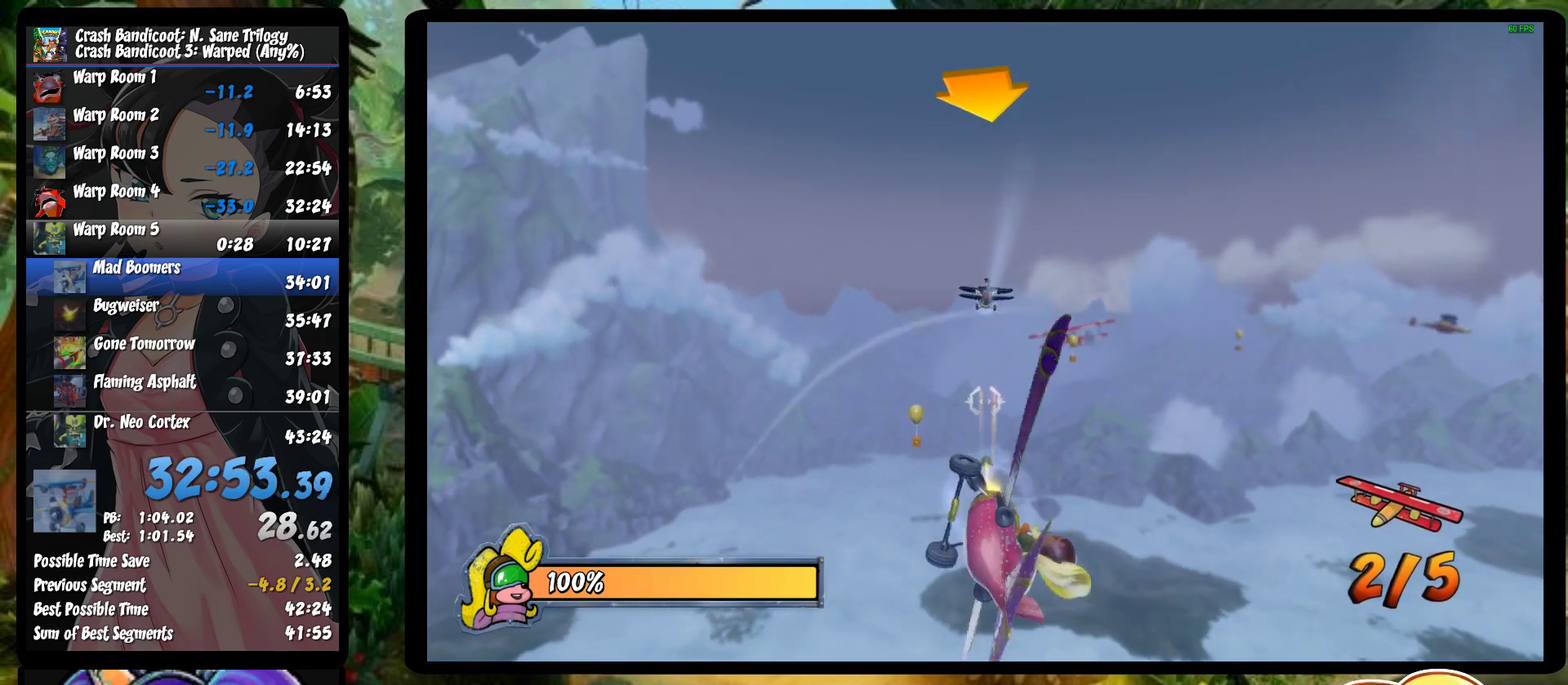
{"buttons": ["CROSS", "R2"], "left_stick": "down", "events": [[67, "CROSS", "up"], [150, "CROSS", "down"], [267, "CROSS", "up"], [350, "CROSS", "down"], [450, "left_stick", "down"]]}
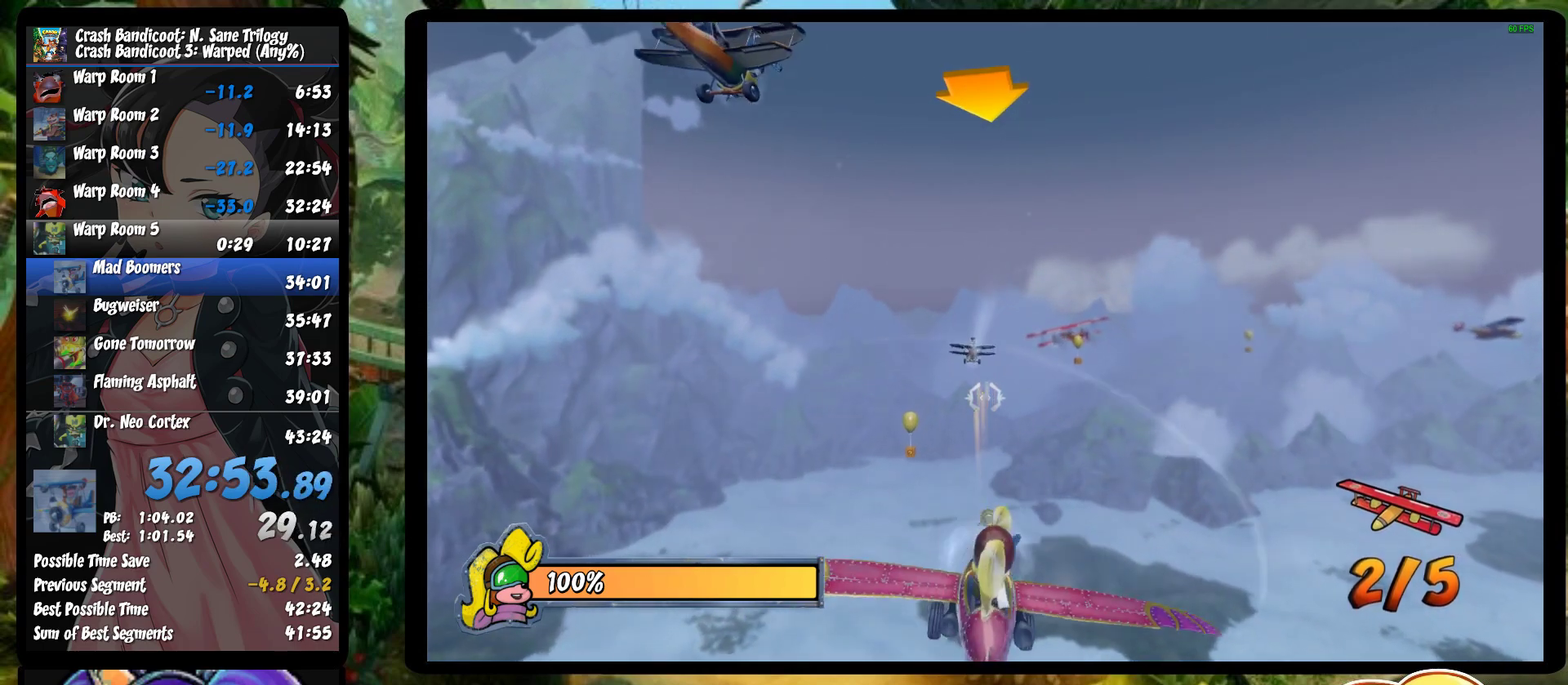
{"buttons": ["CROSS", "R2"], "left_stick": "center", "events": [[17, "CROSS", "up"], [50, "left_stick", "center"], [83, "CROSS", "down"], [217, "CROSS", "up"], [283, "CROSS", "down"], [433, "CROSS", "up"], [500, "CROSS", "down"]]}
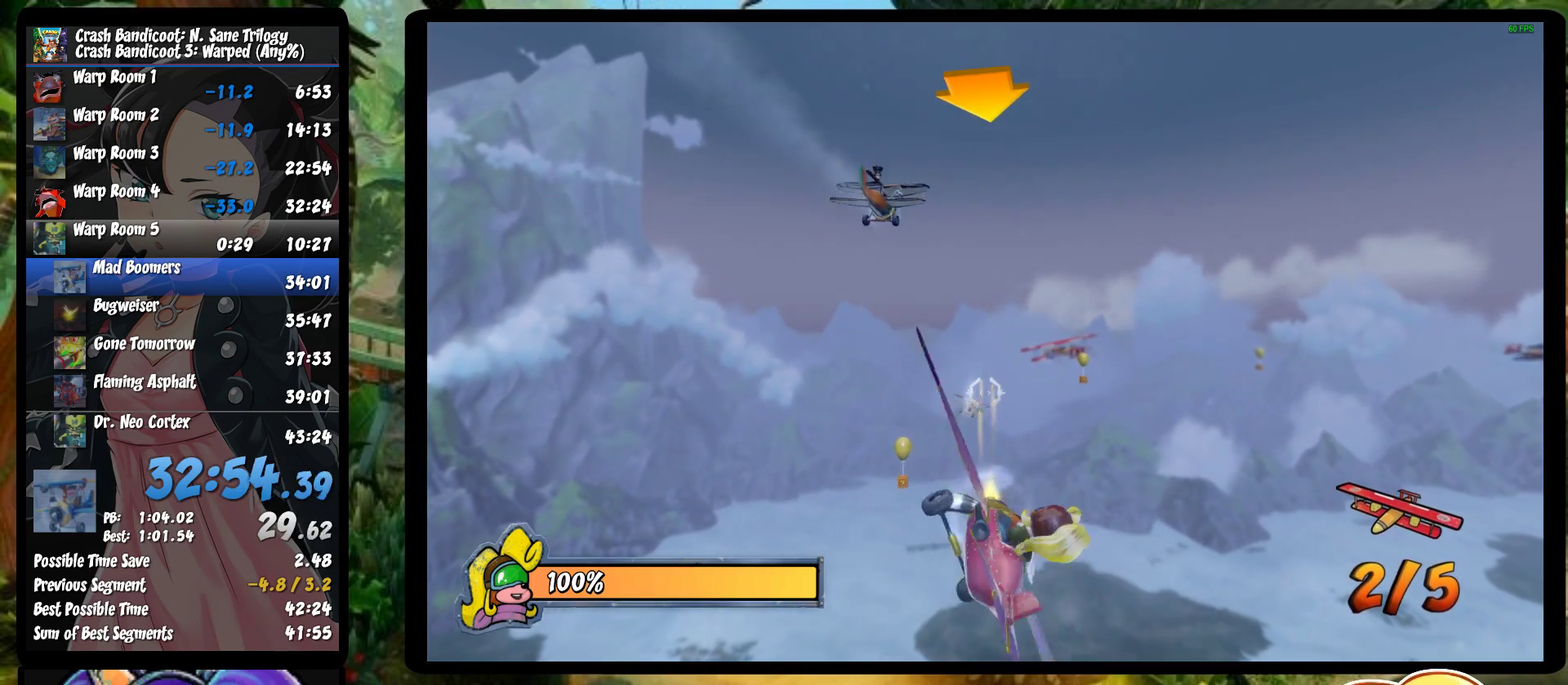
{"buttons": ["CROSS", "R2"], "left_stick": "center", "events": [[117, "CROSS", "up"], [183, "CROSS", "down"], [333, "CROSS", "up"], [400, "CROSS", "down"]]}
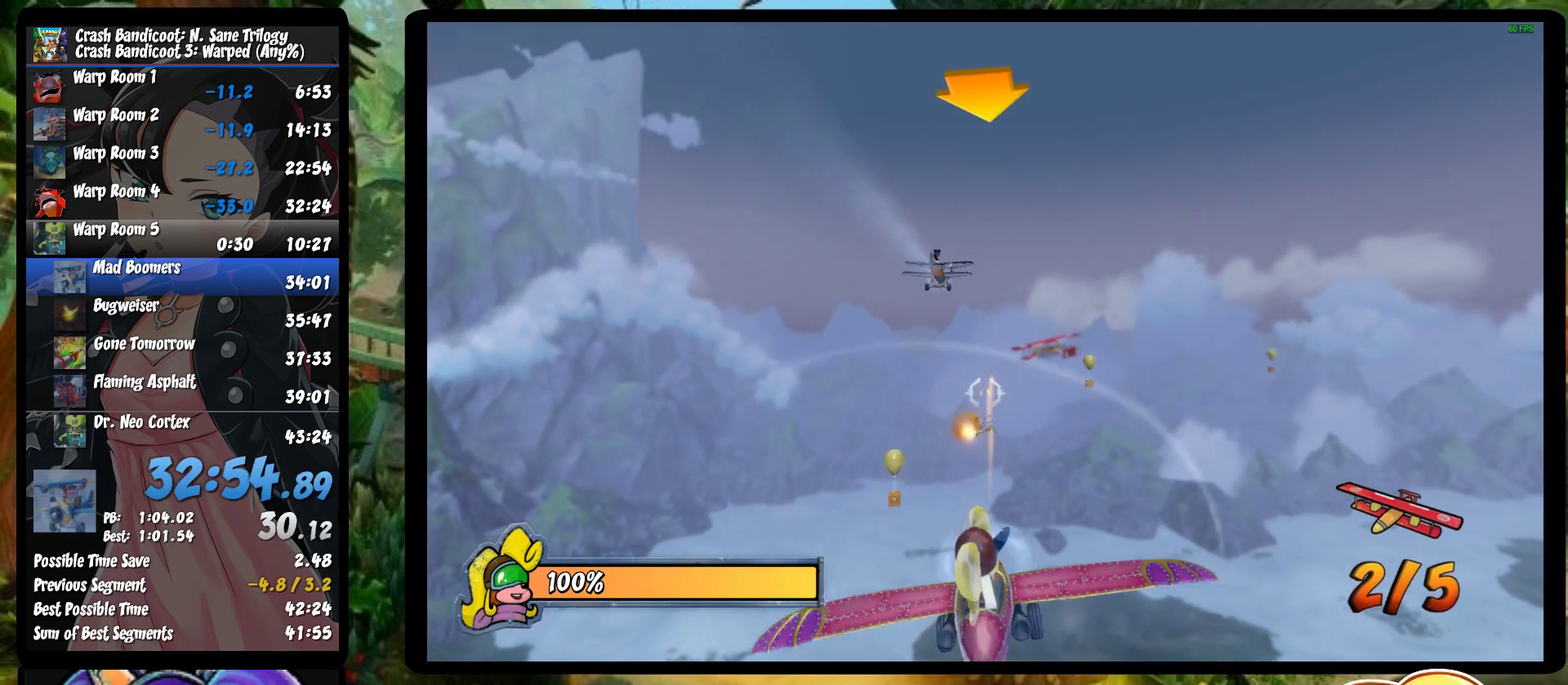
{"buttons": ["CROSS", "R2"], "left_stick": "center", "events": [[33, "CROSS", "up"], [100, "CROSS", "down"], [283, "CROSS", "up"], [283, "left_stick", "down-left"], [333, "CROSS", "down"], [333, "left_stick", "center"], [433, "CROSS", "up"], [483, "CROSS", "down"]]}
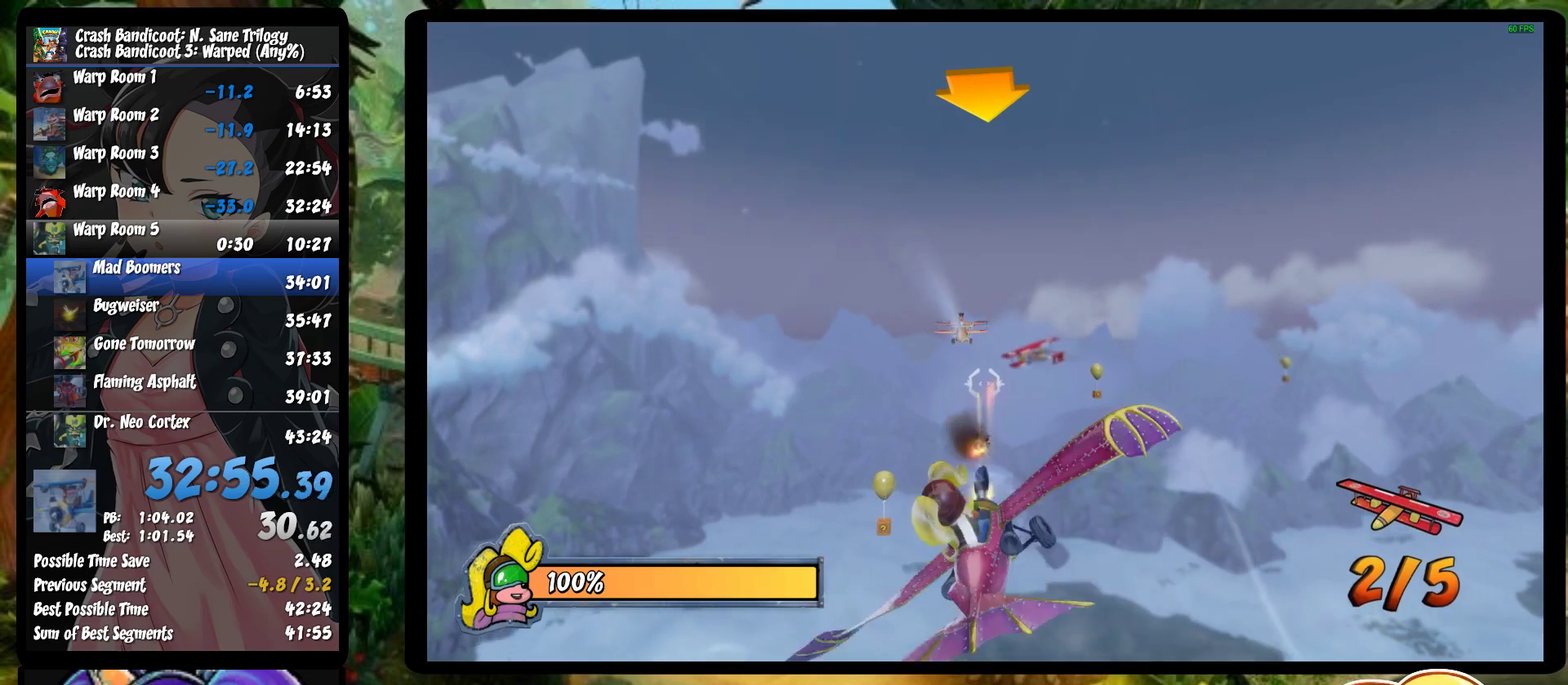
{"buttons": ["R2"], "left_stick": "center", "events": [[117, "CROSS", "up"], [200, "CROSS", "down"], [250, "left_stick", "left"], [300, "CROSS", "up"], [350, "left_stick", "center"], [383, "CROSS", "down"], [500, "CROSS", "up"]]}
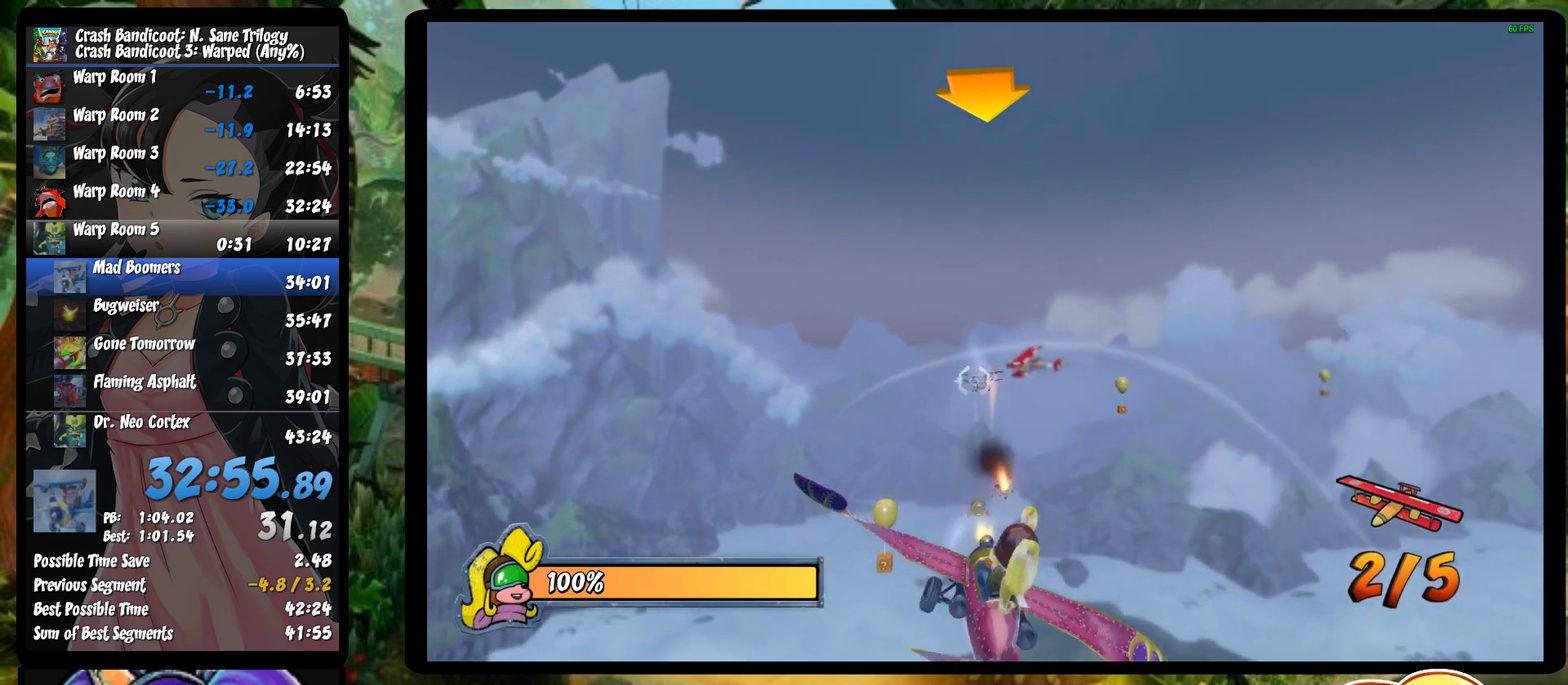
{"buttons": ["CROSS", "R2"], "left_stick": "center", "events": [[83, "CROSS", "down"], [183, "CROSS", "up"], [267, "CROSS", "down"], [383, "CROSS", "up"], [467, "CROSS", "down"]]}
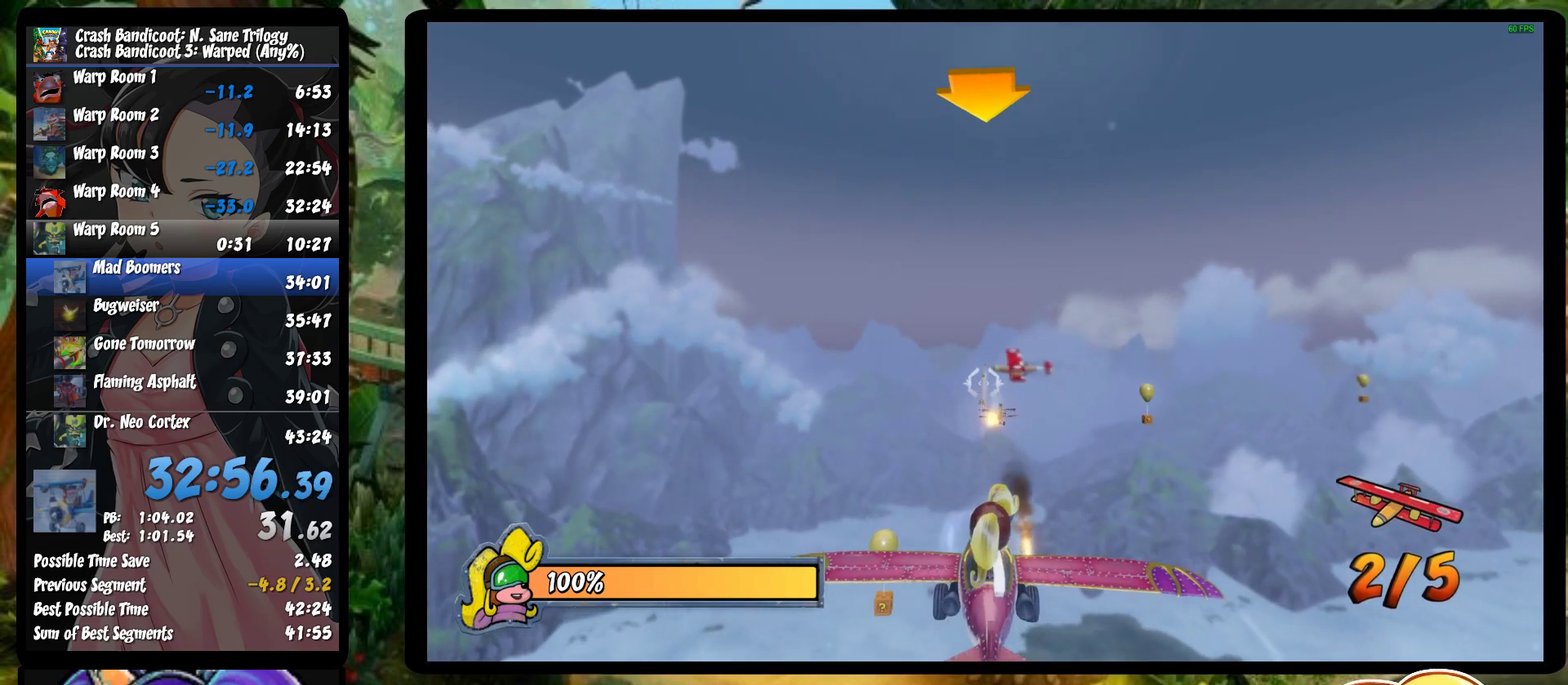
{"buttons": ["R2"], "left_stick": "center", "events": [[67, "CROSS", "up"], [150, "CROSS", "down"], [217, "left_stick", "up"], [267, "CROSS", "up"], [267, "left_stick", "center"], [350, "CROSS", "down"], [450, "CROSS", "up"]]}
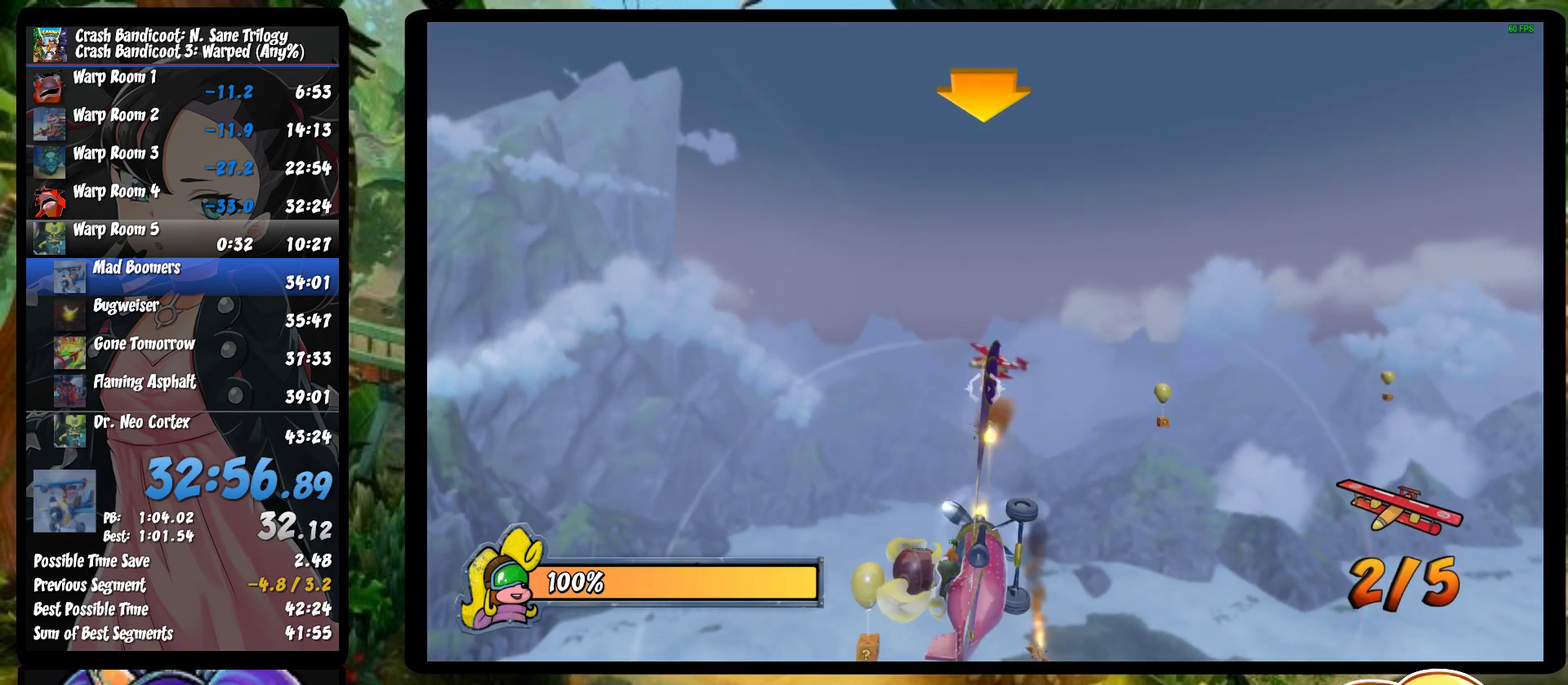
{"buttons": ["R2"], "left_stick": "up-left", "events": [[17, "CROSS", "down"], [133, "CROSS", "up"], [200, "CROSS", "down"], [317, "CROSS", "up"], [367, "CROSS", "down"], [483, "CROSS", "up"], [500, "left_stick", "up-left"]]}
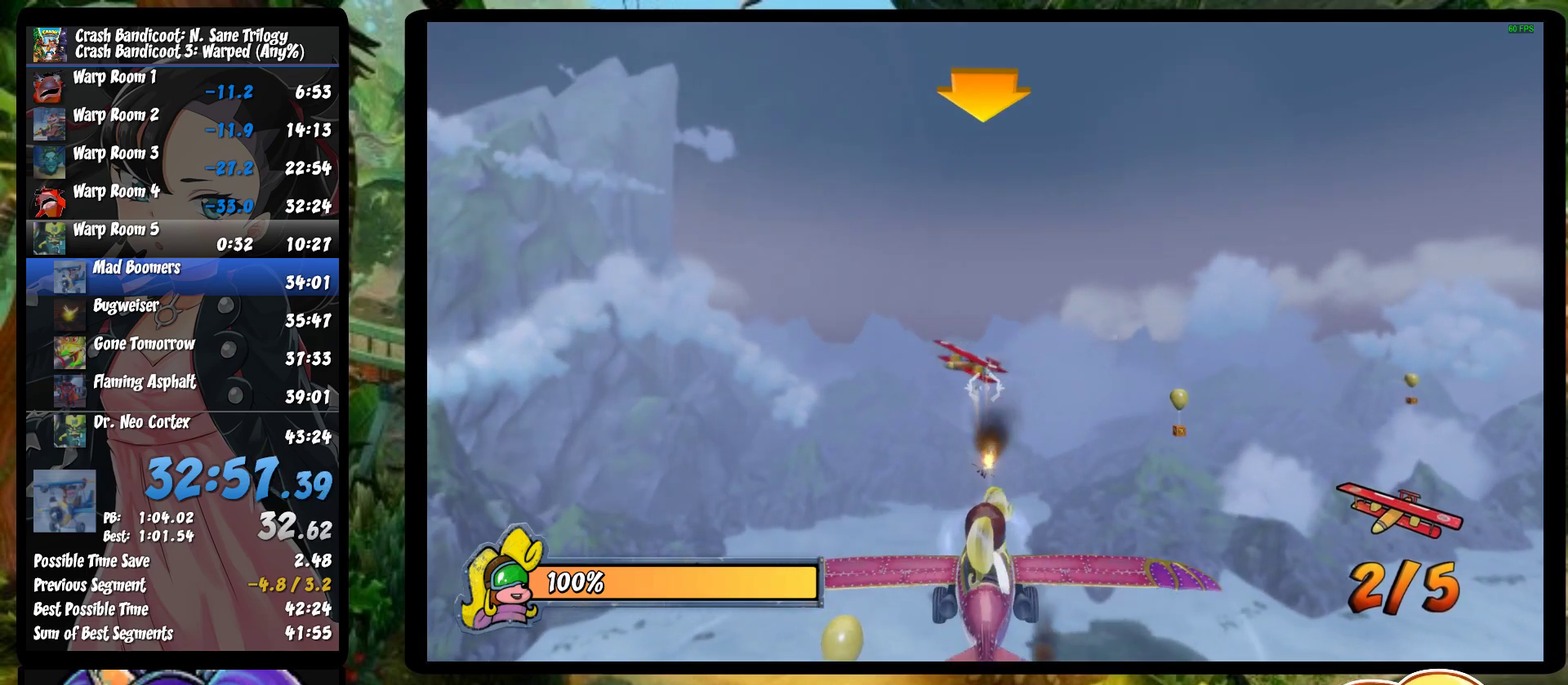
{"buttons": ["R2"], "left_stick": "center", "events": [[50, "CROSS", "down"], [83, "left_stick", "center"], [150, "CROSS", "up"], [217, "CROSS", "down"], [317, "CROSS", "up"], [383, "CROSS", "down"], [500, "CROSS", "up"]]}
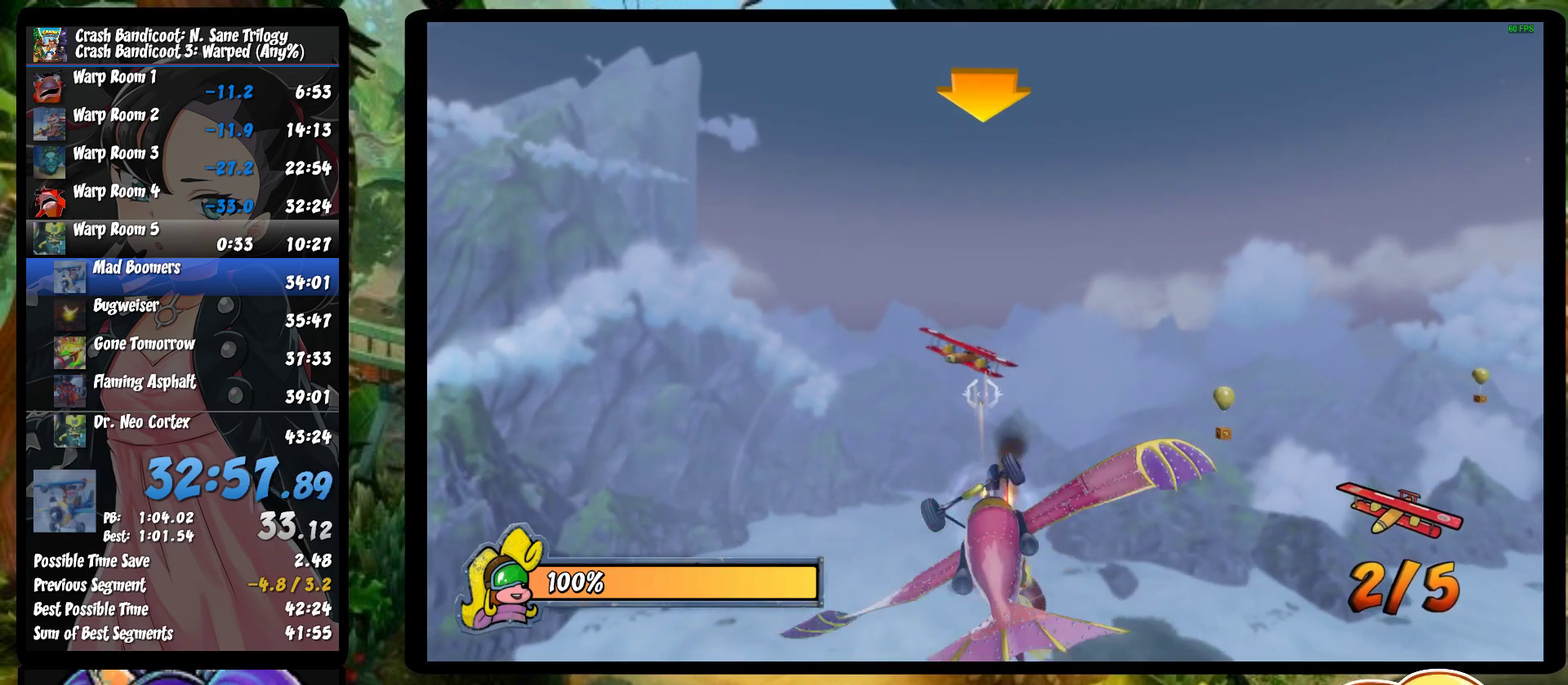
{"buttons": ["R2"], "left_stick": "center", "events": [[50, "CROSS", "down"], [150, "CROSS", "up"], [217, "CROSS", "down"], [333, "CROSS", "up"], [383, "CROSS", "down"], [500, "CROSS", "up"]]}
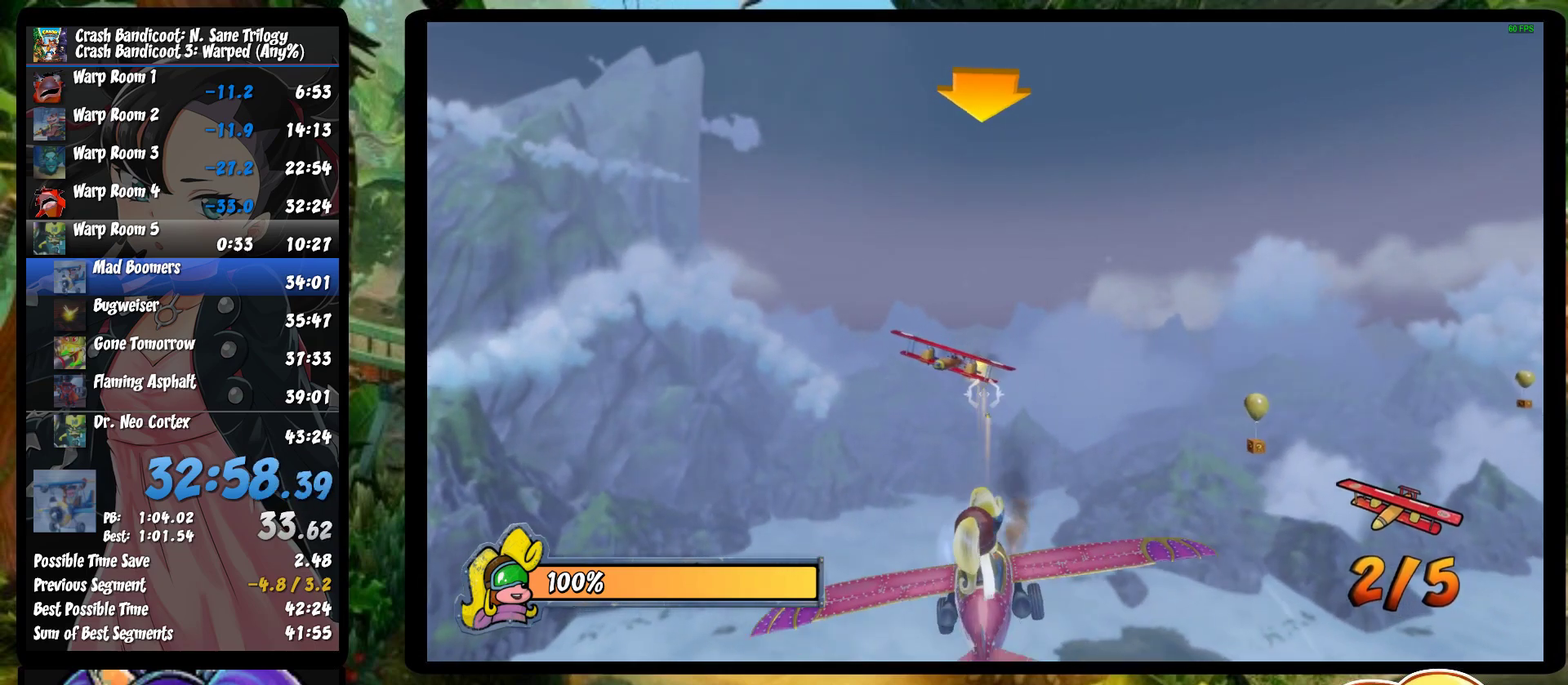
{"buttons": ["R2"], "left_stick": "center", "events": [[33, "left_stick", "left"], [50, "CROSS", "down"], [100, "left_stick", "center"], [167, "CROSS", "up"], [233, "CROSS", "down"], [333, "CROSS", "up"], [400, "CROSS", "down"], [500, "CROSS", "up"]]}
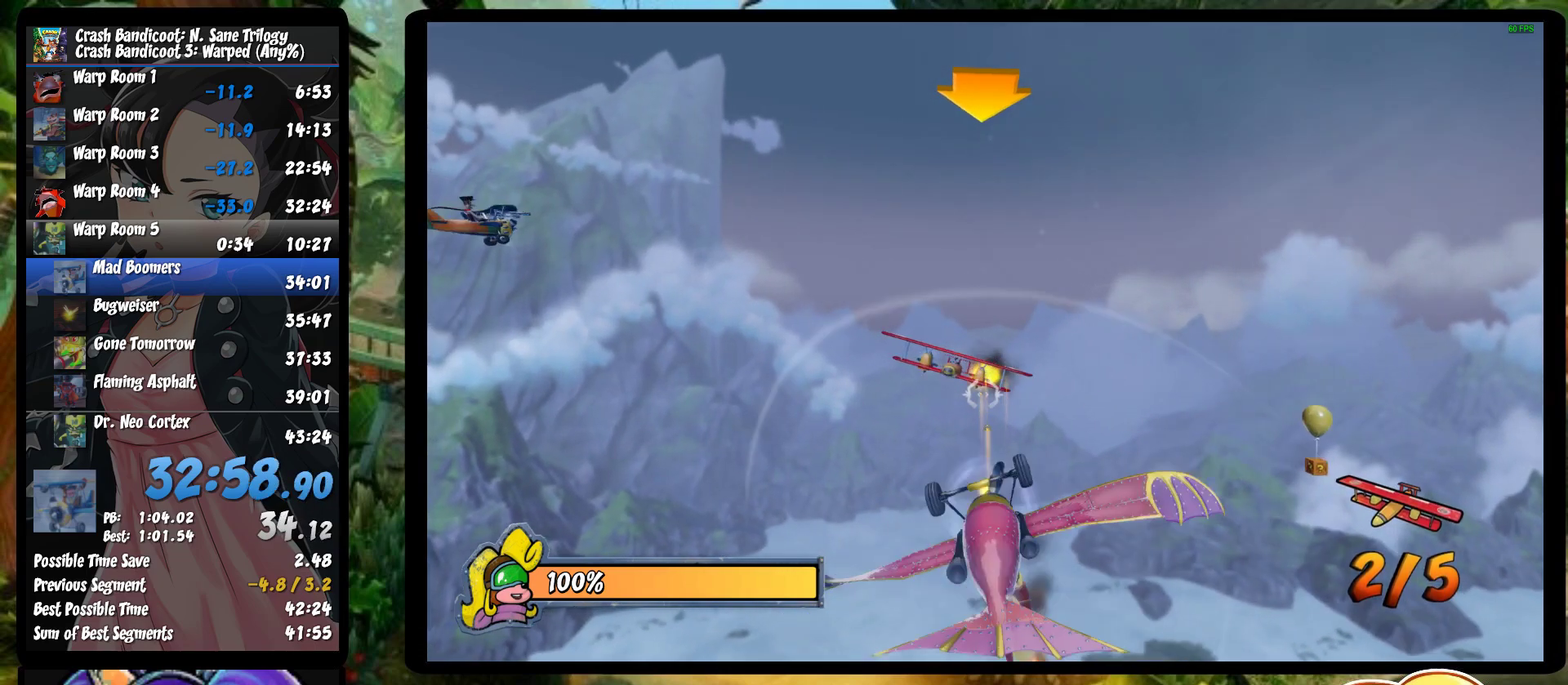
{"buttons": ["CROSS", "R2"], "left_stick": "center", "events": [[67, "CROSS", "down"], [150, "left_stick", "left"], [167, "CROSS", "up"], [250, "CROSS", "down"], [283, "left_stick", "center"], [350, "CROSS", "up"], [400, "CROSS", "down"]]}
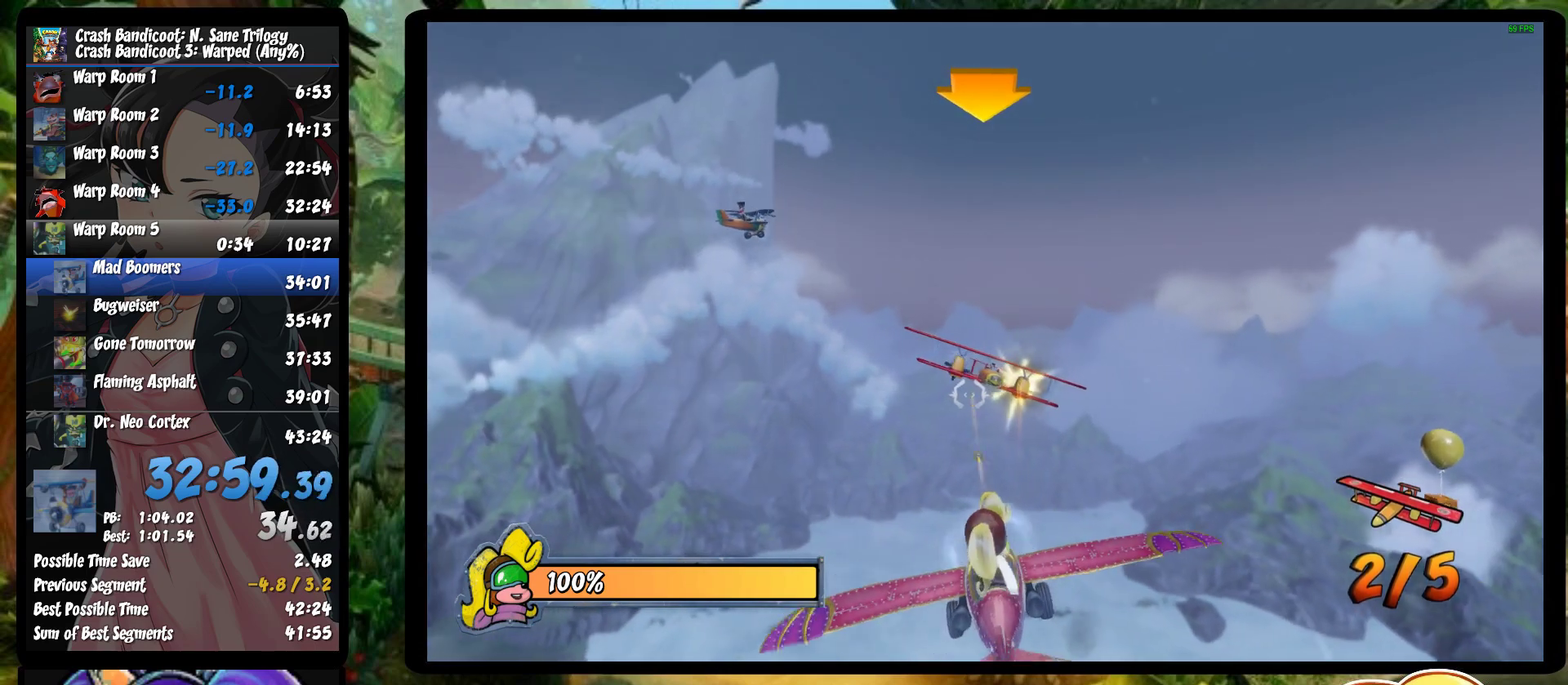
{"buttons": ["CROSS", "R2"], "left_stick": "center", "events": [[33, "CROSS", "up"], [100, "CROSS", "down"], [217, "CROSS", "up"], [283, "CROSS", "down"], [383, "CROSS", "up"], [450, "CROSS", "down"]]}
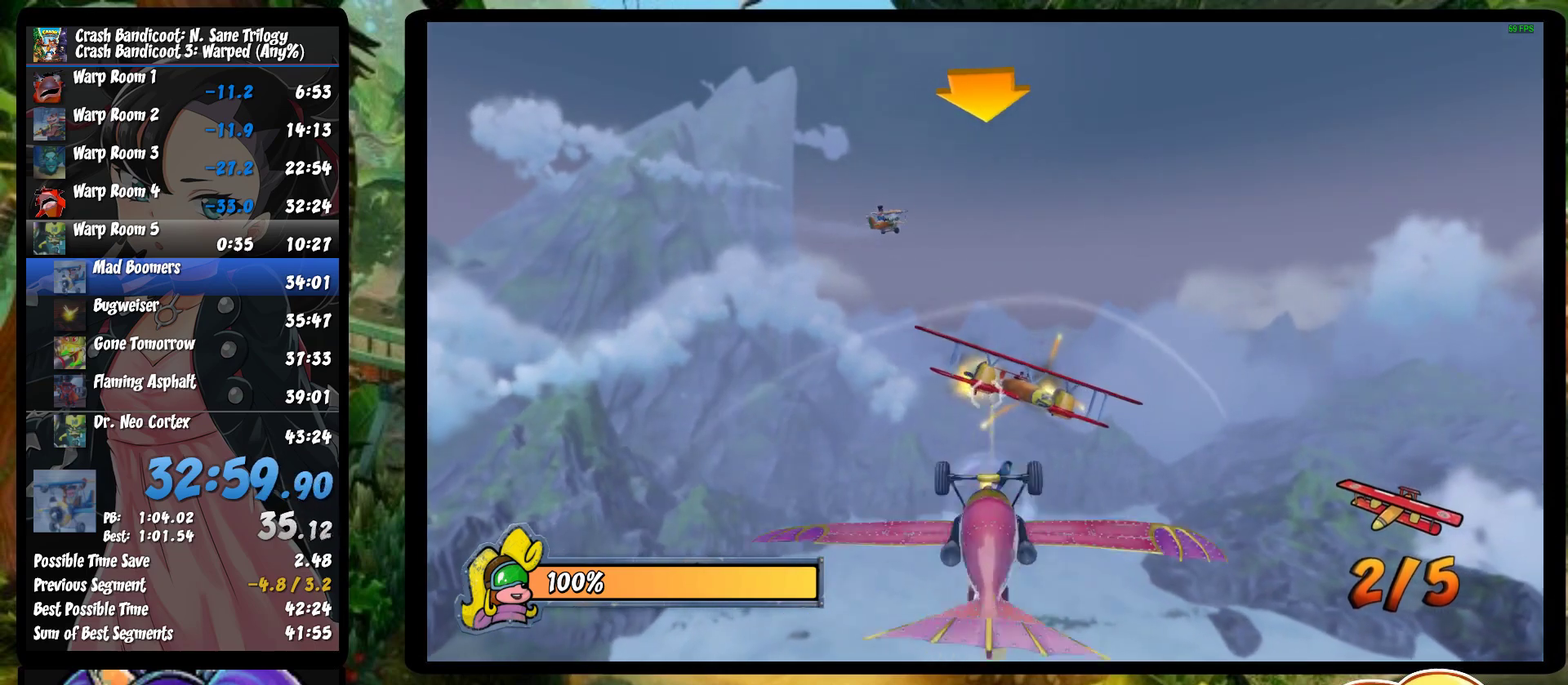
{"buttons": ["R2"], "left_stick": "center", "events": [[67, "CROSS", "up"], [150, "CROSS", "down"], [250, "CROSS", "up"], [333, "CROSS", "down"], [333, "left_stick", "right"], [400, "left_stick", "up-right"], [450, "CROSS", "up"], [450, "left_stick", "center"]]}
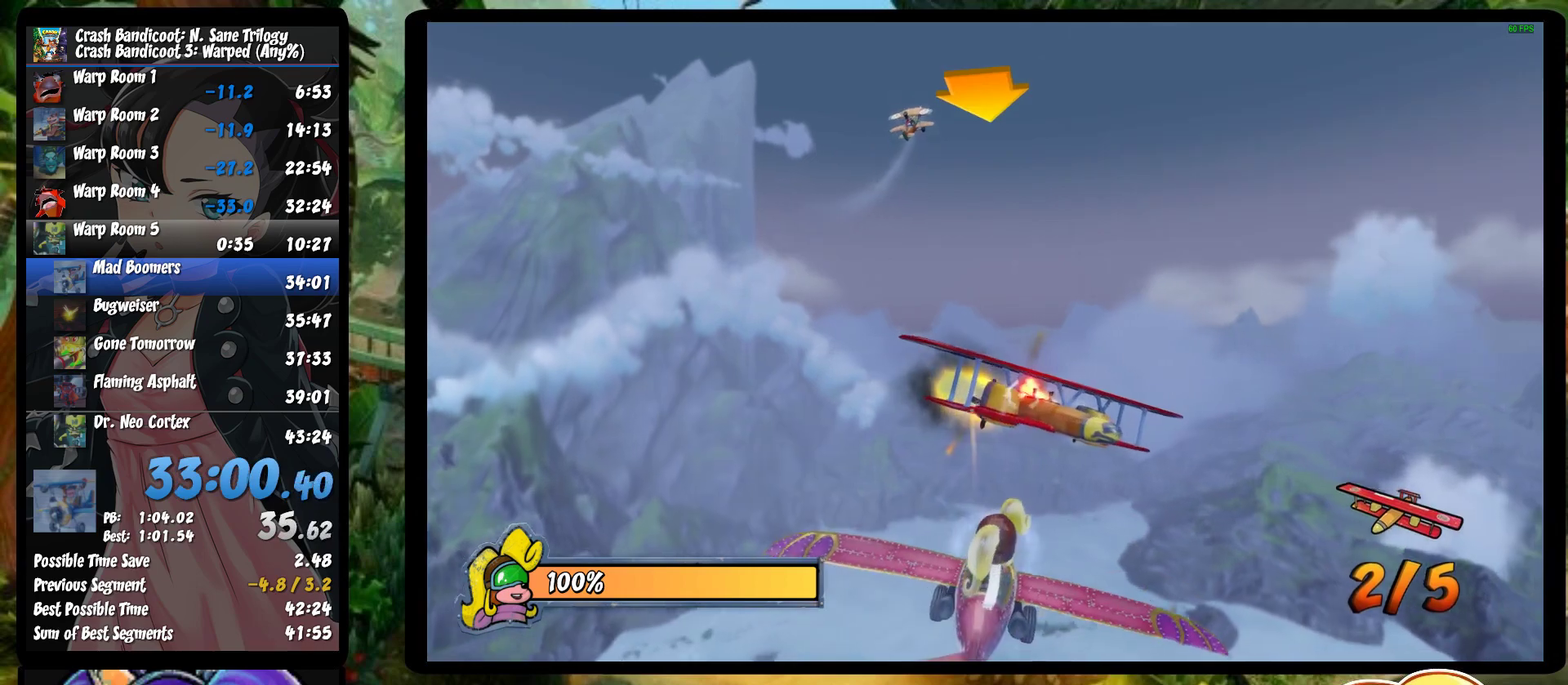
{"buttons": ["R2"], "left_stick": "right", "events": [[17, "CROSS", "down"], [50, "left_stick", "right"], [100, "CROSS", "up"], [183, "CROSS", "down"], [217, "left_stick", "center"], [317, "CROSS", "up"], [317, "left_stick", "right"], [383, "CROSS", "down"], [500, "CROSS", "up"]]}
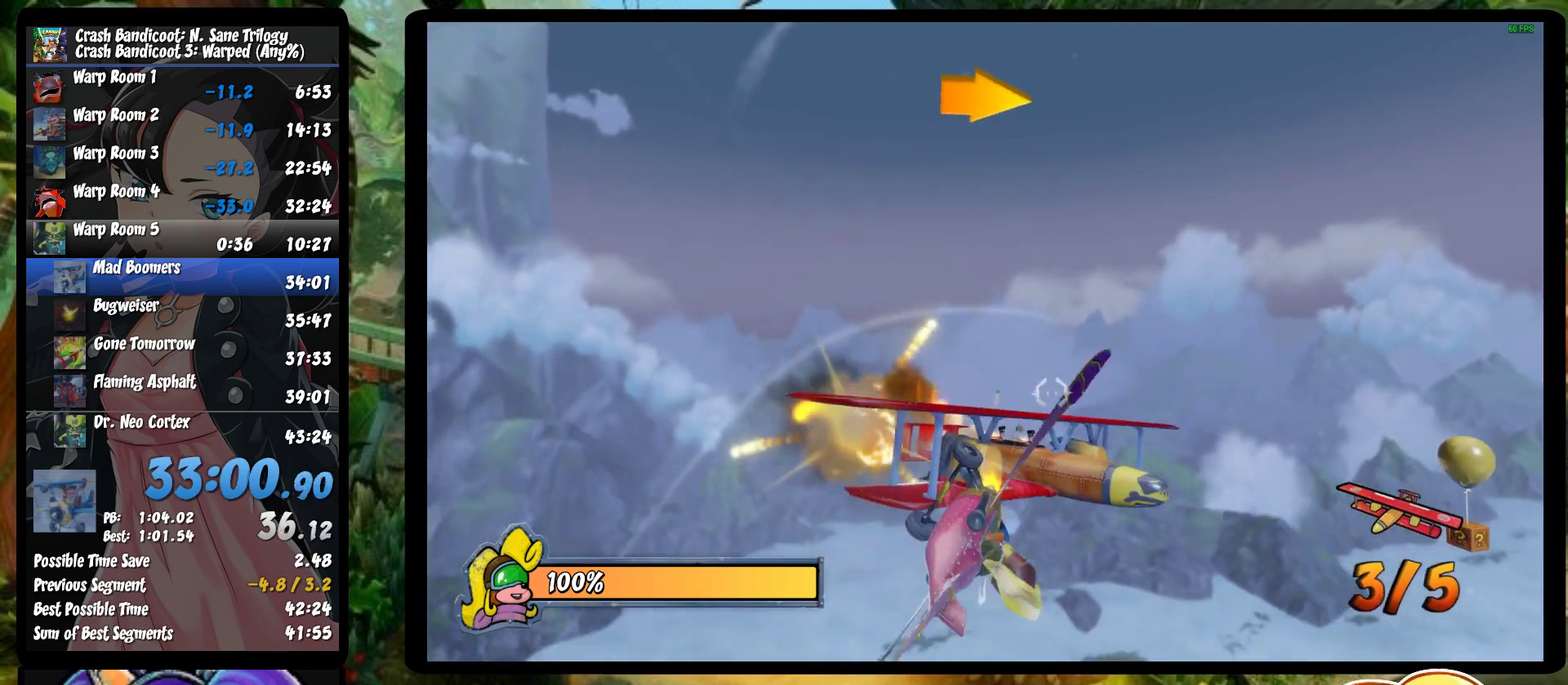
{"buttons": ["CROSS", "R2"], "left_stick": "right", "events": [[67, "CROSS", "down"], [217, "CROSS", "up"], [283, "CROSS", "down"], [433, "CROSS", "up"], [500, "CROSS", "down"]]}